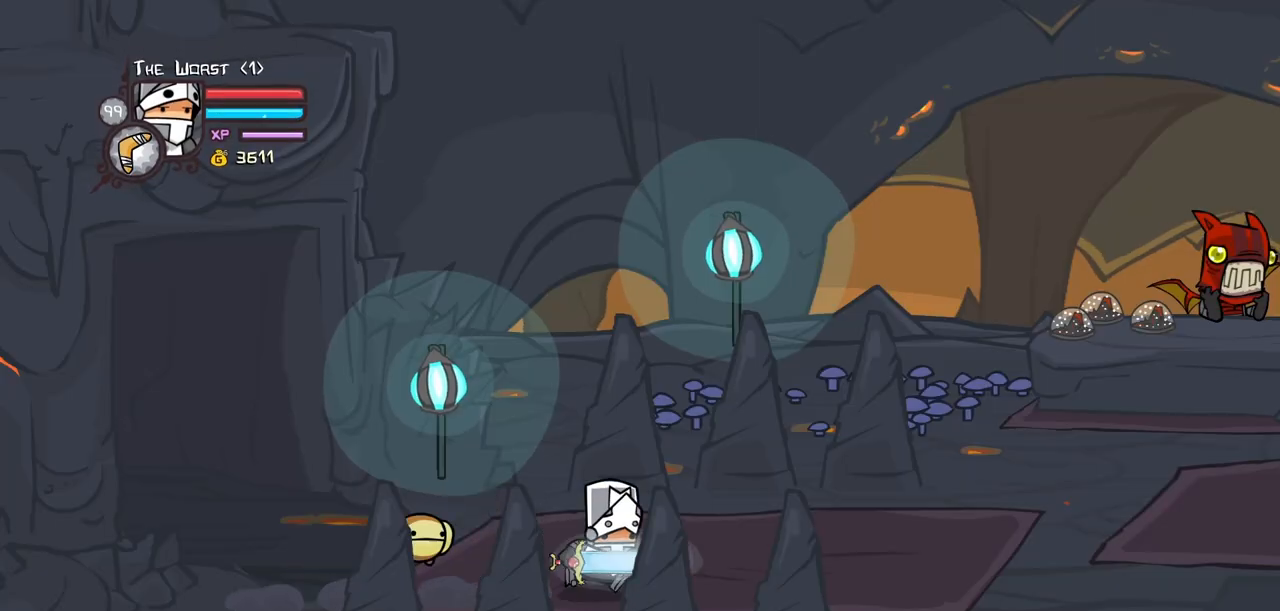
Gameplay with keyboard; each line is a JSON object with the keys held at the frame after it. "events" lists presses ("down") and releases ("up") of "block", "down", "heavy", "item", "iteml", "itemr", "jump", "left", "light", "magic", "right" and "up" between this image and that frame as [ms after this image, input, new state], when the widget could be followed in between. No other keys are recorded. Mouse input is not recorded. Key names are as the overlay labels them; some are game actions (e.g. jump) rather than physical keys.
{"keys": ["magic", "right"], "events": [[67, "magic", "down"]]}
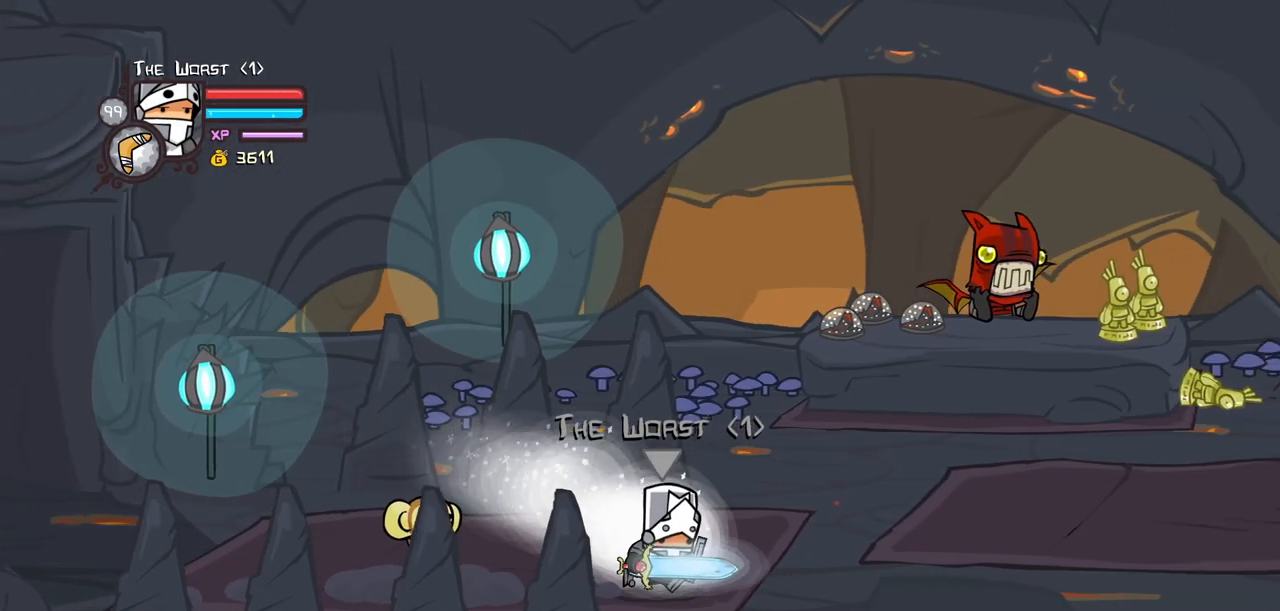
{"keys": ["item", "right"], "events": [[184, "jump", "down"], [284, "jump", "up"], [367, "jump", "down"], [367, "magic", "up"], [417, "item", "down"], [467, "jump", "up"]]}
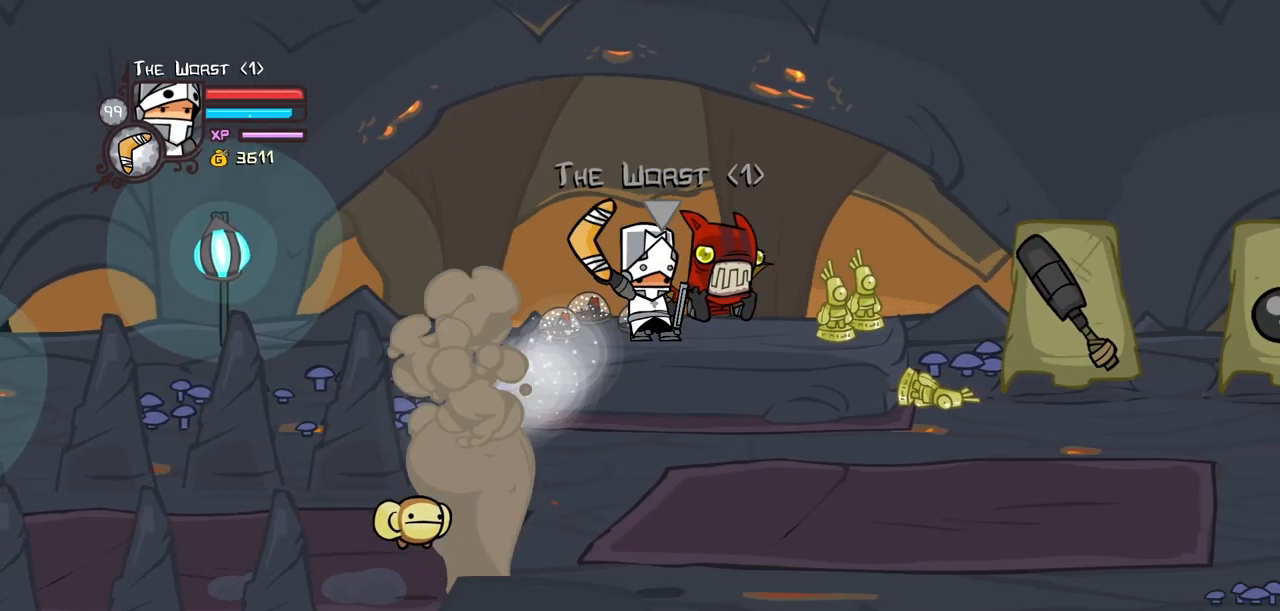
{"keys": ["item", "right", "up"], "events": [[334, "up", "down"]]}
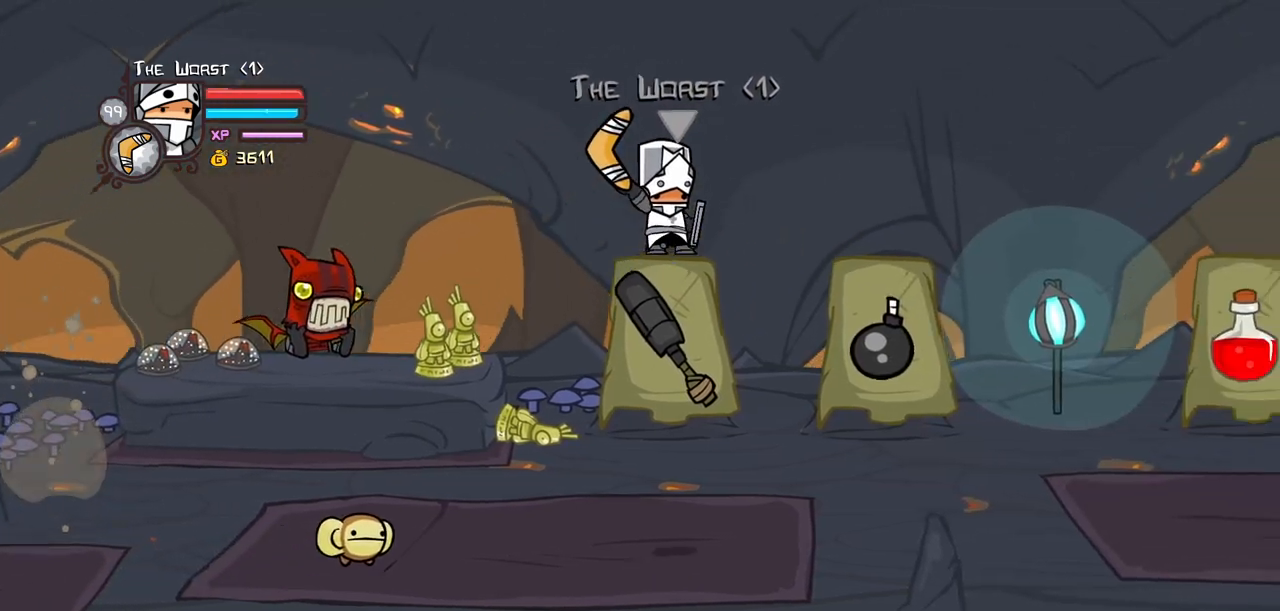
{"keys": ["down"], "events": [[267, "light", "down"], [317, "down", "down"], [350, "item", "up"], [350, "right", "up"], [350, "up", "up"], [400, "light", "up"]]}
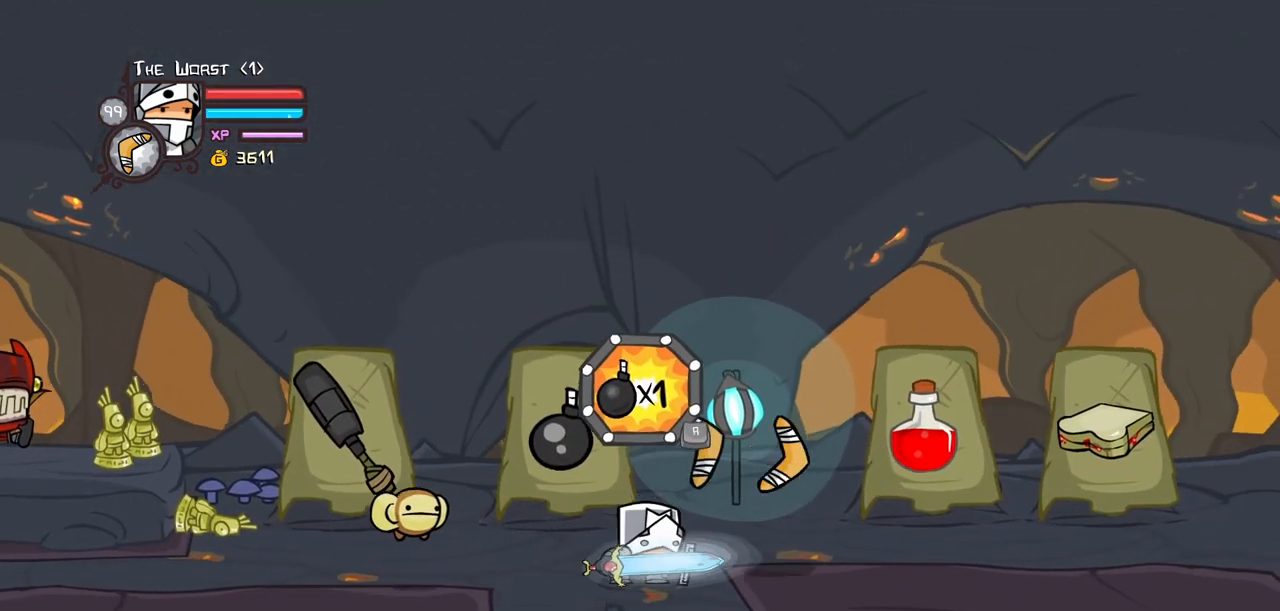
{"keys": ["magic", "up"], "events": [[84, "down", "up"], [84, "magic", "down"], [84, "up", "down"], [134, "left", "down"], [317, "jump", "down"], [317, "left", "up"], [467, "jump", "up"]]}
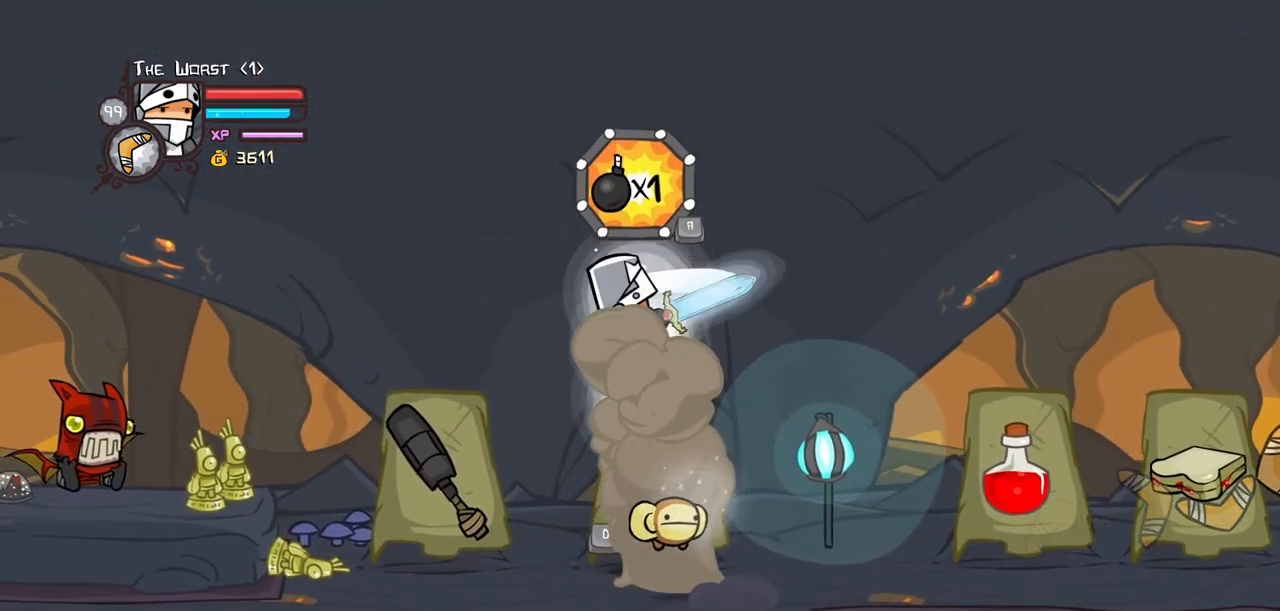
{"keys": ["down", "light"], "events": [[17, "jump", "down"], [17, "magic", "up"], [50, "down", "down"], [50, "light", "down"], [50, "up", "up"], [100, "jump", "up"], [200, "light", "up"], [250, "up", "down"], [300, "down", "up"], [434, "down", "down"], [434, "light", "down"], [484, "up", "up"]]}
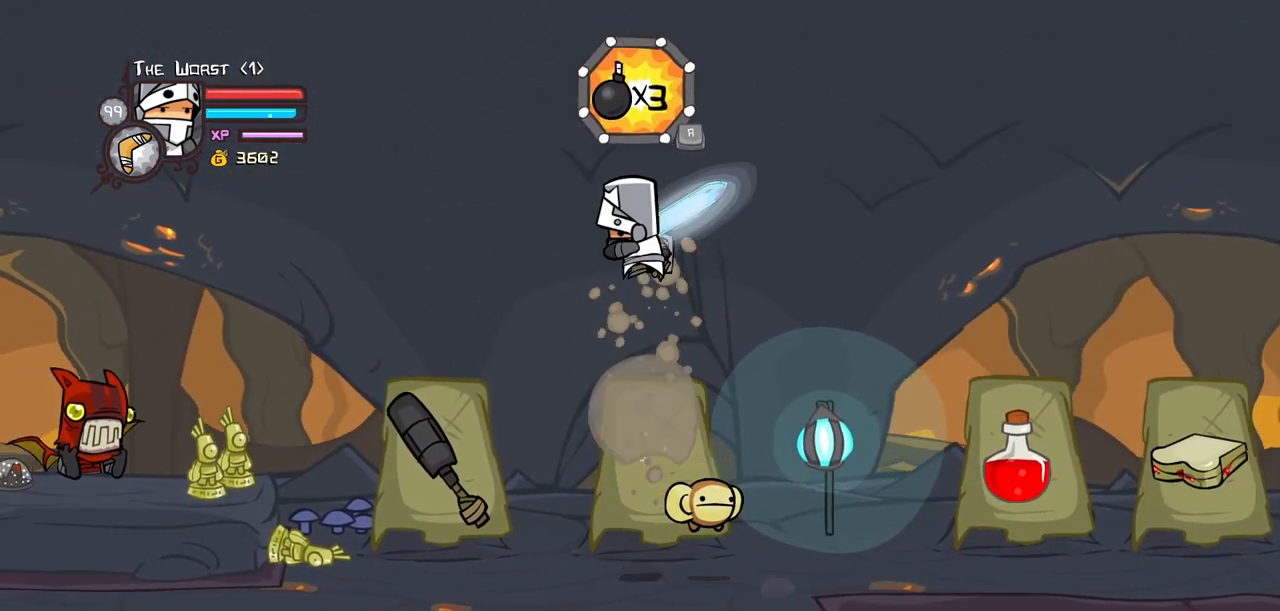
{"keys": ["up"], "events": [[34, "light", "up"], [117, "up", "down"], [167, "down", "up"], [267, "down", "down"], [267, "light", "down"], [300, "up", "up"], [350, "light", "up"], [450, "up", "down"], [500, "down", "up"]]}
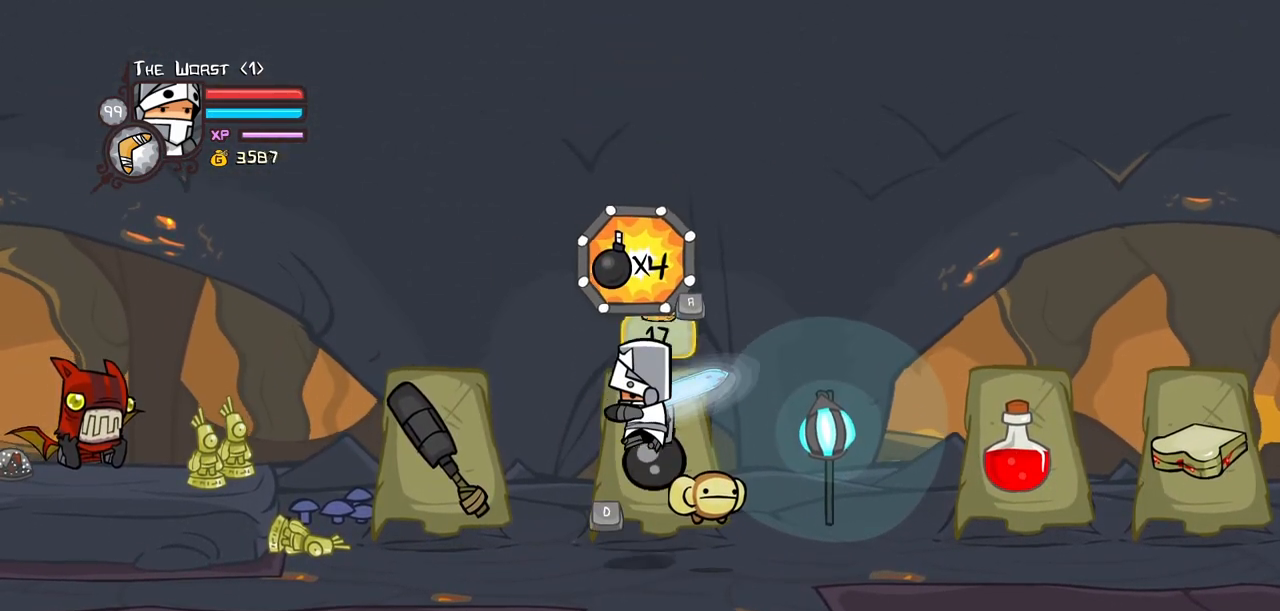
{"keys": ["down", "magic"], "events": [[34, "light", "down"], [84, "down", "down"], [134, "up", "up"], [184, "light", "up"], [234, "magic", "down"]]}
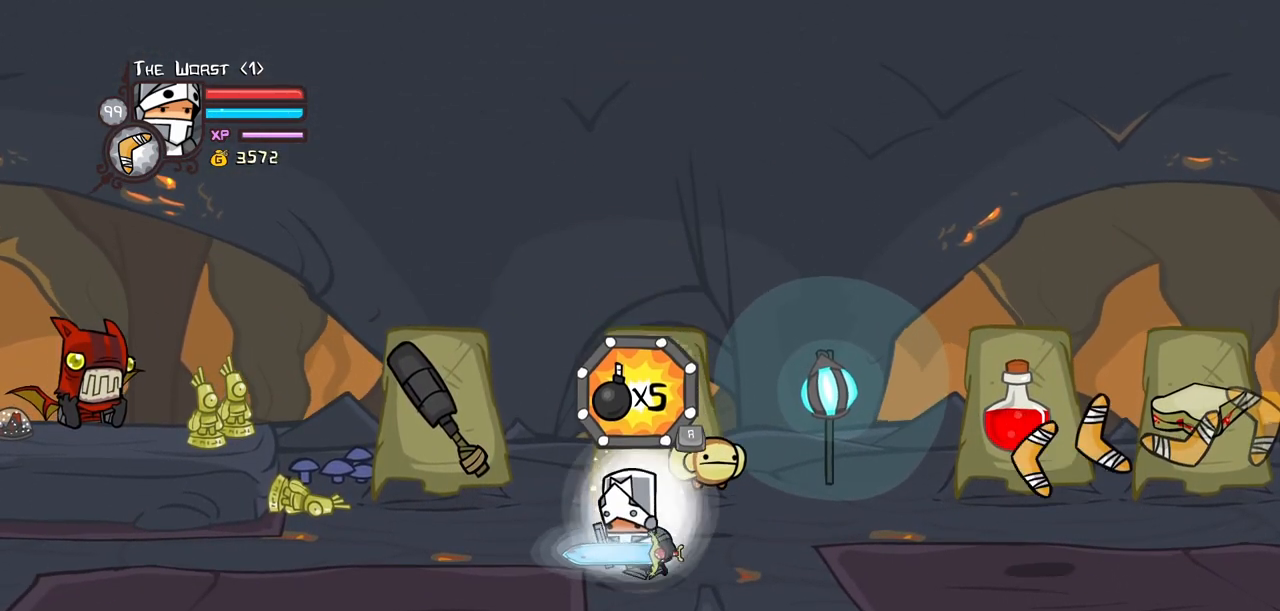
{"keys": ["down", "light"], "events": [[50, "up", "down"], [100, "down", "up"], [100, "jump", "down"], [250, "jump", "up"], [334, "down", "down"], [334, "jump", "down"], [334, "light", "down"], [384, "up", "up"], [434, "jump", "up"], [434, "magic", "up"]]}
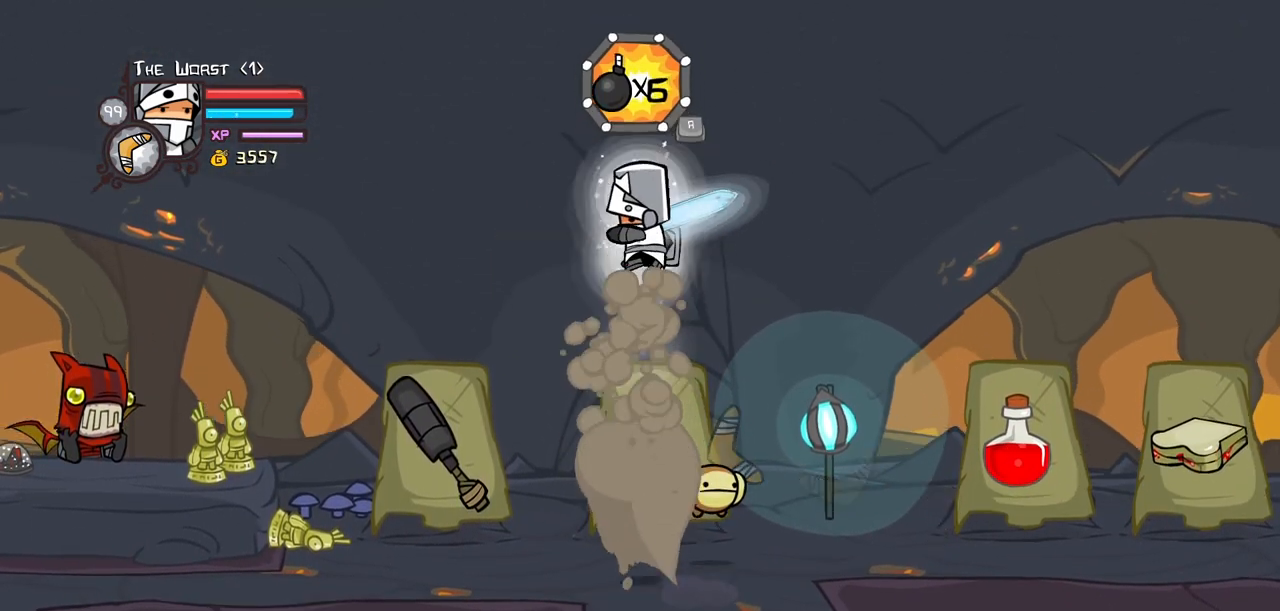
{"keys": ["light", "up"], "events": [[34, "light", "up"], [34, "up", "down"], [84, "down", "up"], [217, "down", "down"], [217, "light", "down"], [267, "up", "up"], [300, "light", "up"], [350, "up", "down"], [400, "down", "up"], [500, "light", "down"]]}
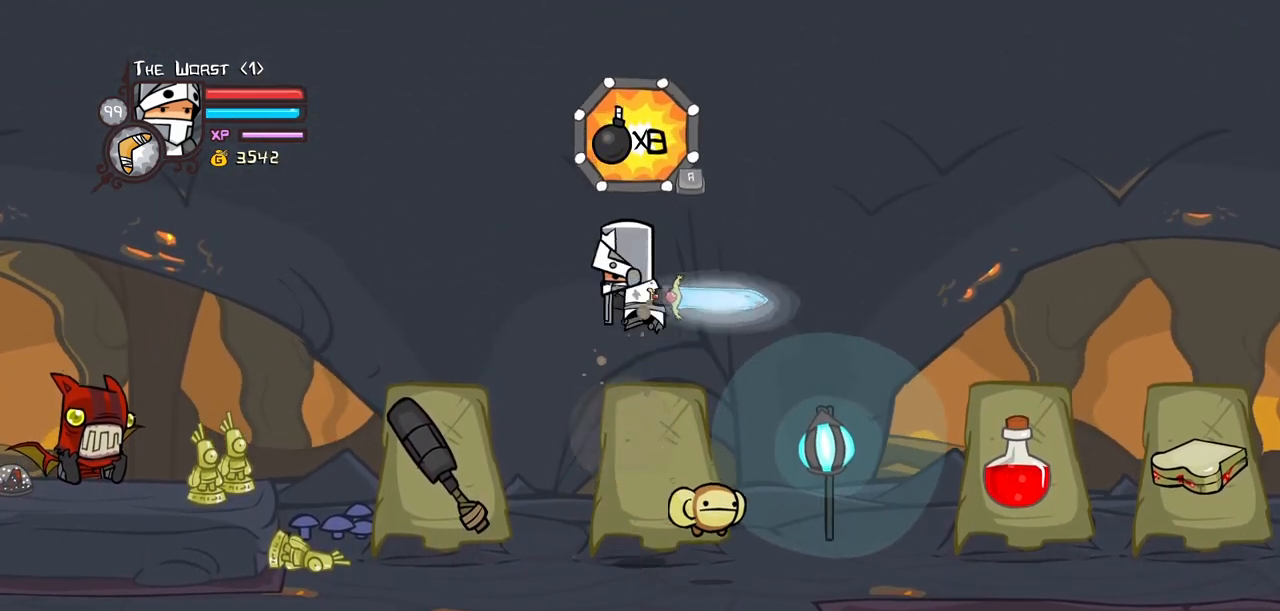
{"keys": ["right"], "events": [[50, "down", "down"], [84, "up", "up"], [134, "light", "up"], [184, "up", "down"], [234, "down", "up"], [317, "light", "down"], [367, "right", "down"], [417, "light", "up"], [417, "up", "up"]]}
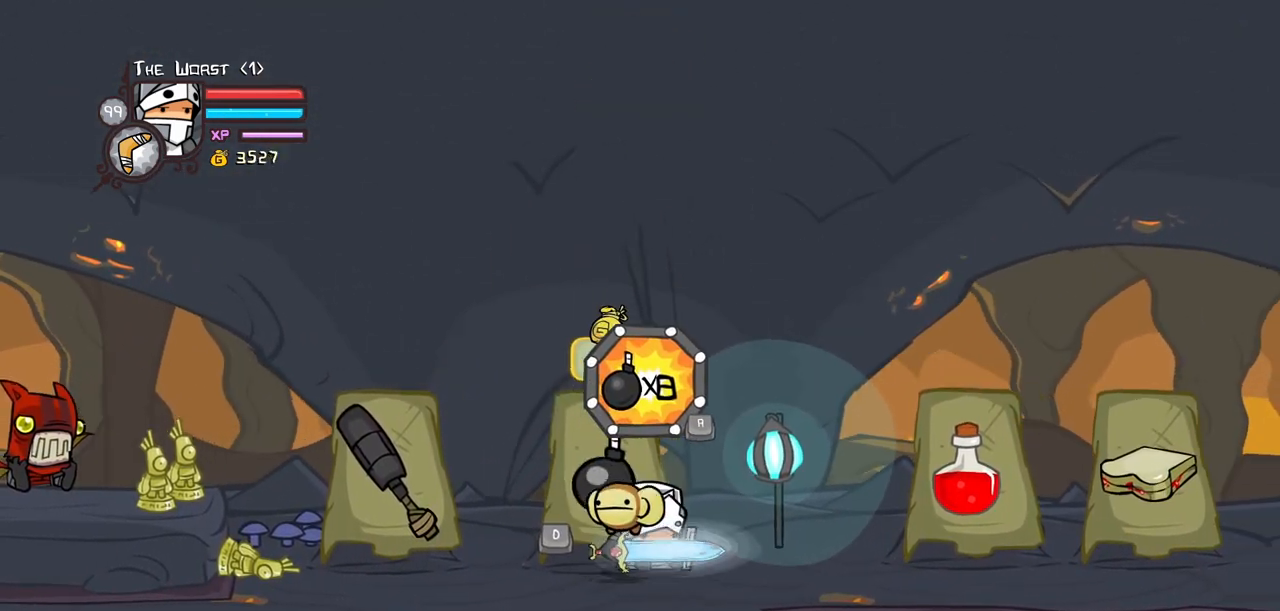
{"keys": ["left", "light", "magic"], "events": [[150, "magic", "down"], [300, "left", "down"], [334, "right", "up"], [484, "light", "down"]]}
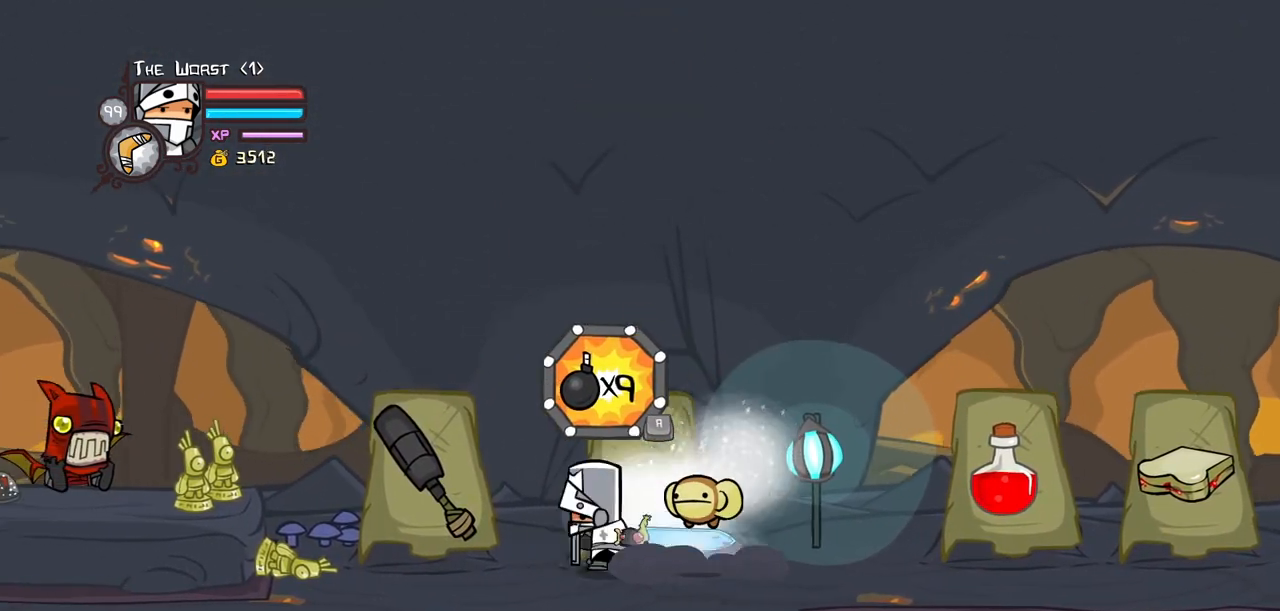
{"keys": ["magic", "right"], "events": [[34, "left", "up"], [34, "magic", "up"], [34, "right", "down"], [67, "light", "up"], [267, "magic", "down"]]}
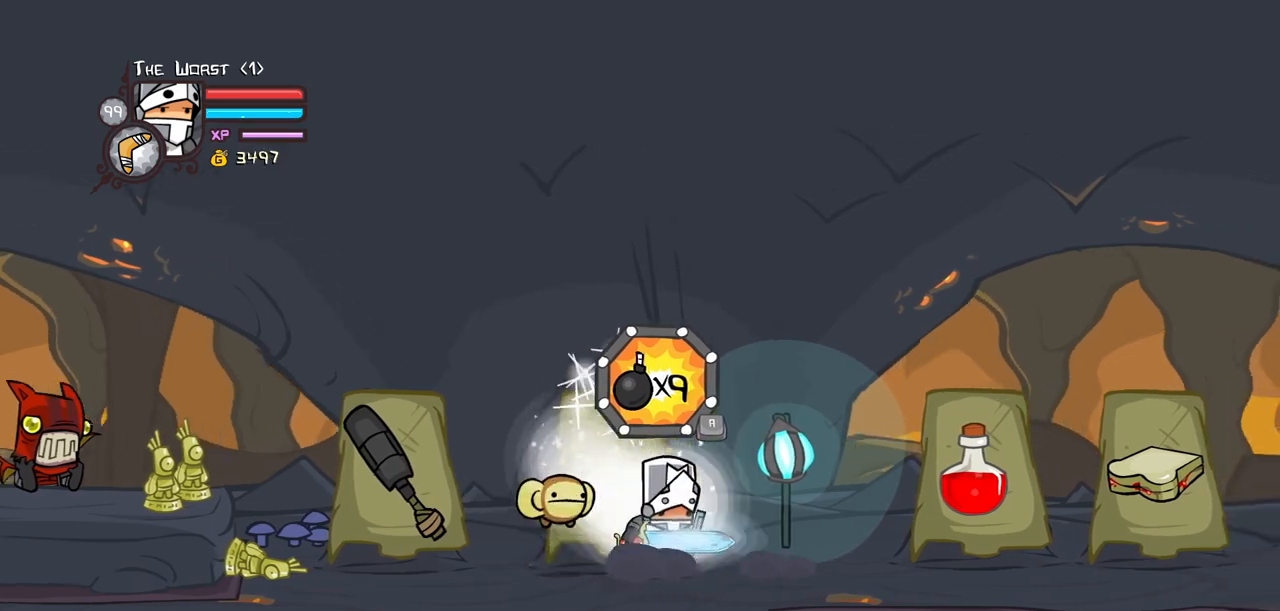
{"keys": ["jump", "magic", "right"], "events": [[467, "jump", "down"]]}
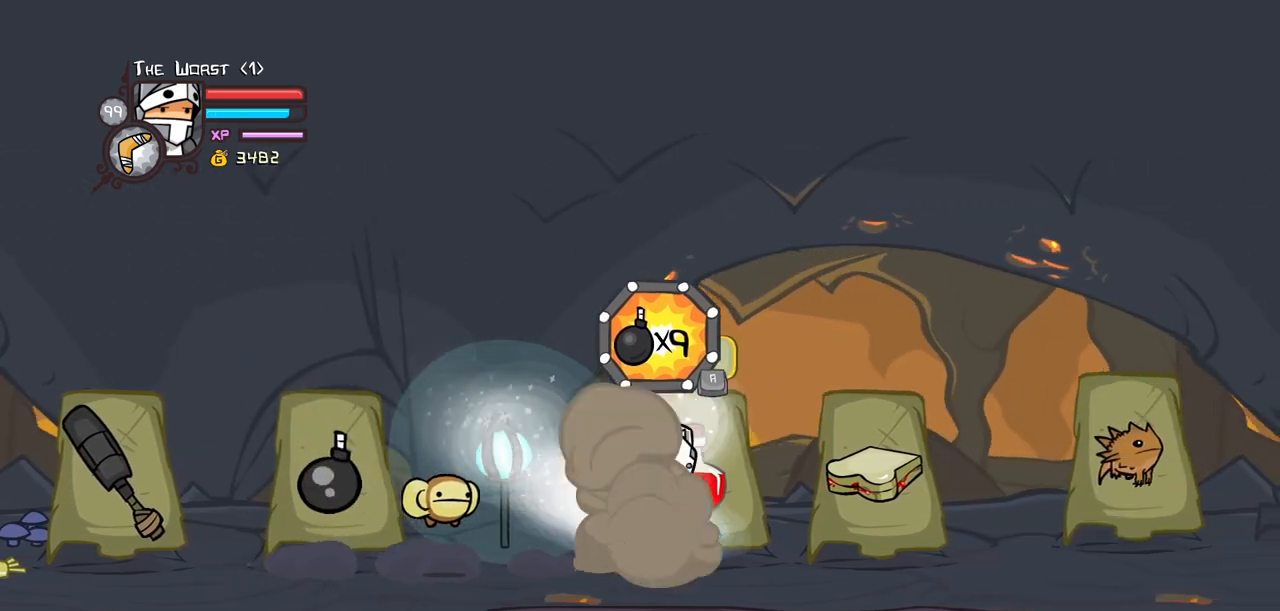
{"keys": ["down"], "events": [[50, "jump", "up"], [150, "jump", "down"], [300, "jump", "up"], [300, "magic", "up"], [334, "light", "down"], [434, "down", "down"], [434, "right", "up"], [484, "light", "up"]]}
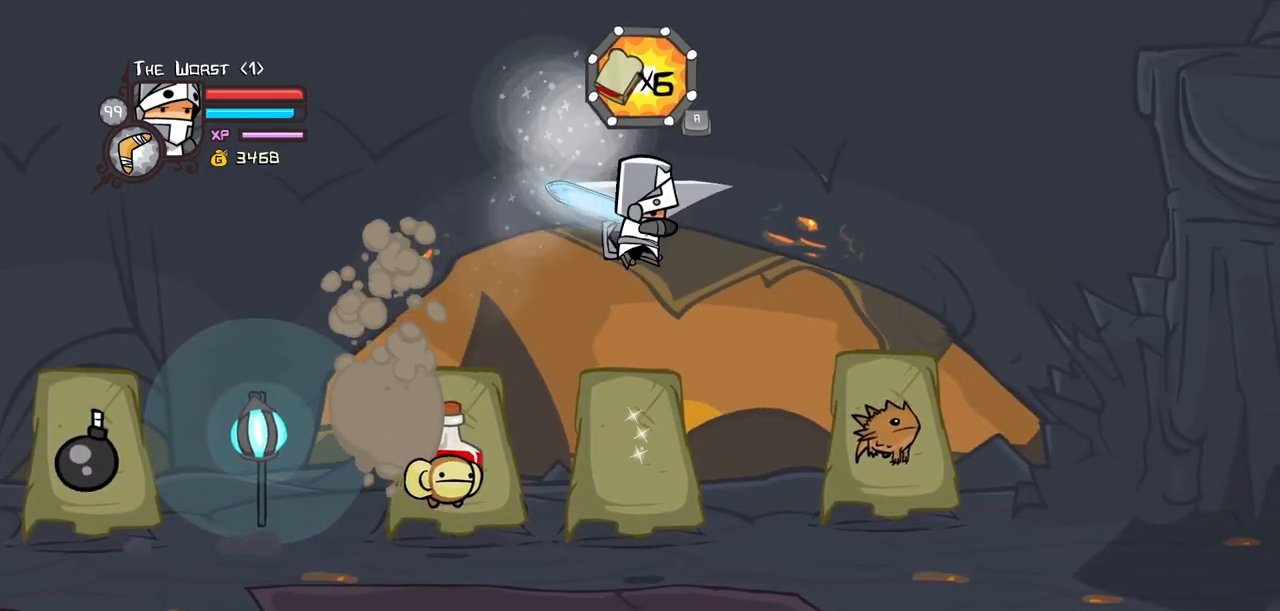
{"keys": ["down", "light", "up"], "events": [[67, "up", "down"], [117, "down", "up"], [217, "down", "down"], [217, "light", "down"], [267, "up", "up"], [300, "light", "up"], [350, "up", "down"], [400, "down", "up"], [500, "down", "down"], [500, "light", "down"]]}
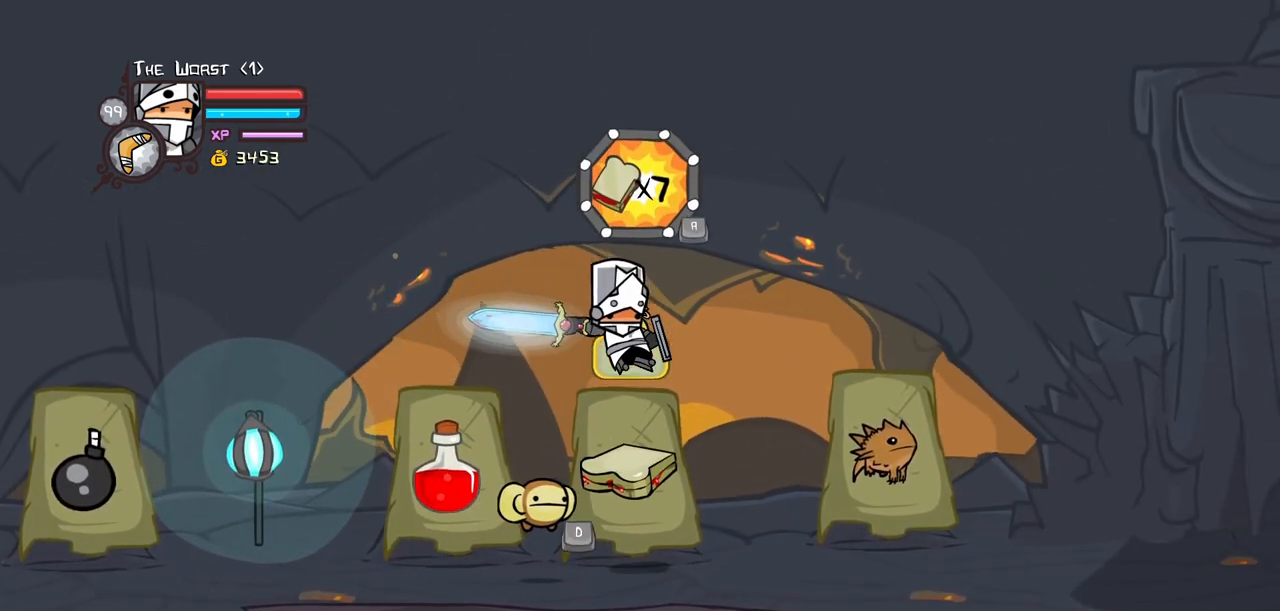
{"keys": [], "events": [[50, "up", "up"], [134, "light", "up"], [134, "up", "down"], [184, "down", "up"], [317, "light", "down"], [367, "up", "up"], [417, "light", "up"]]}
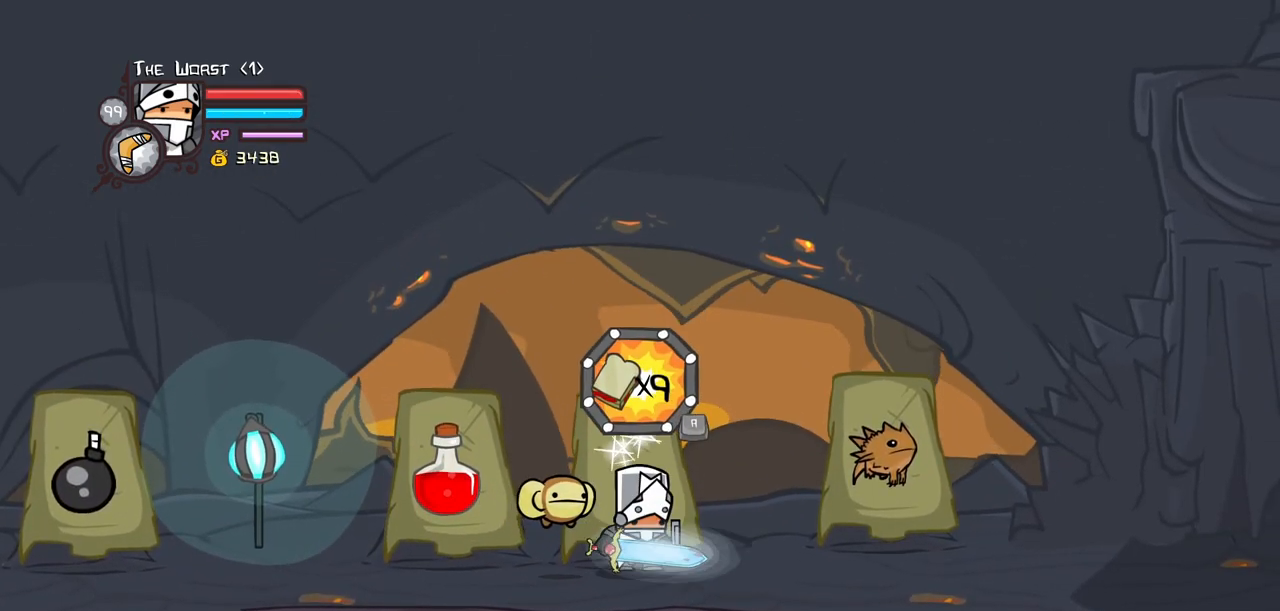
{"keys": ["up"], "events": [[300, "up", "down"], [334, "up", "up"], [384, "up", "down"]]}
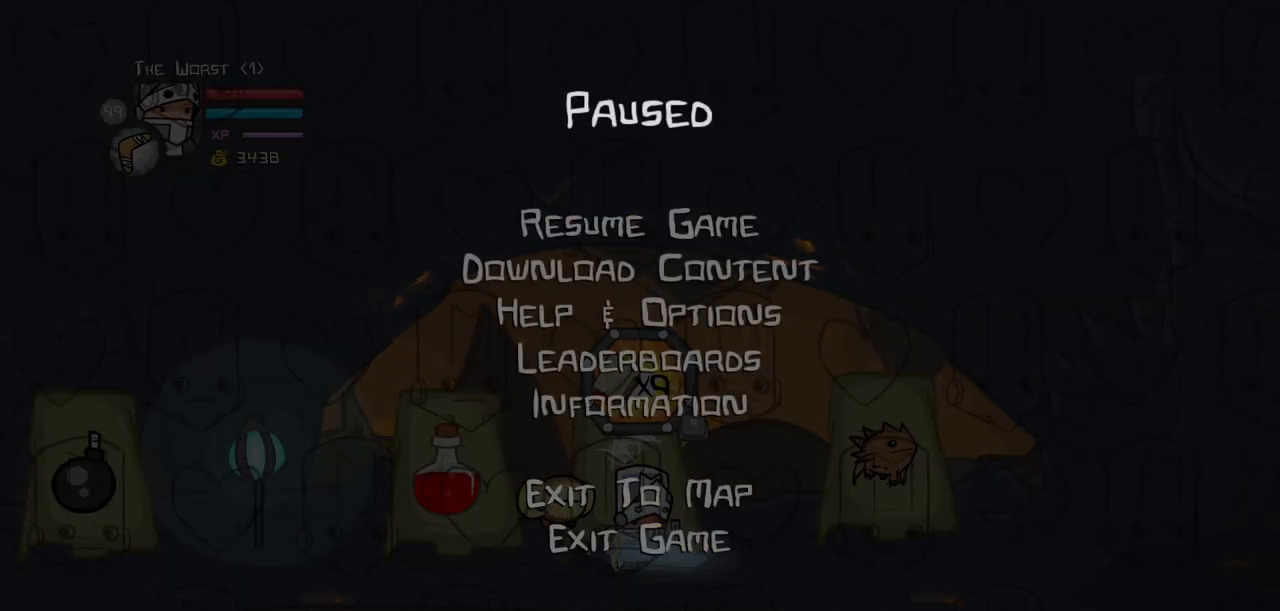
{"keys": [], "events": [[34, "up", "up"]]}
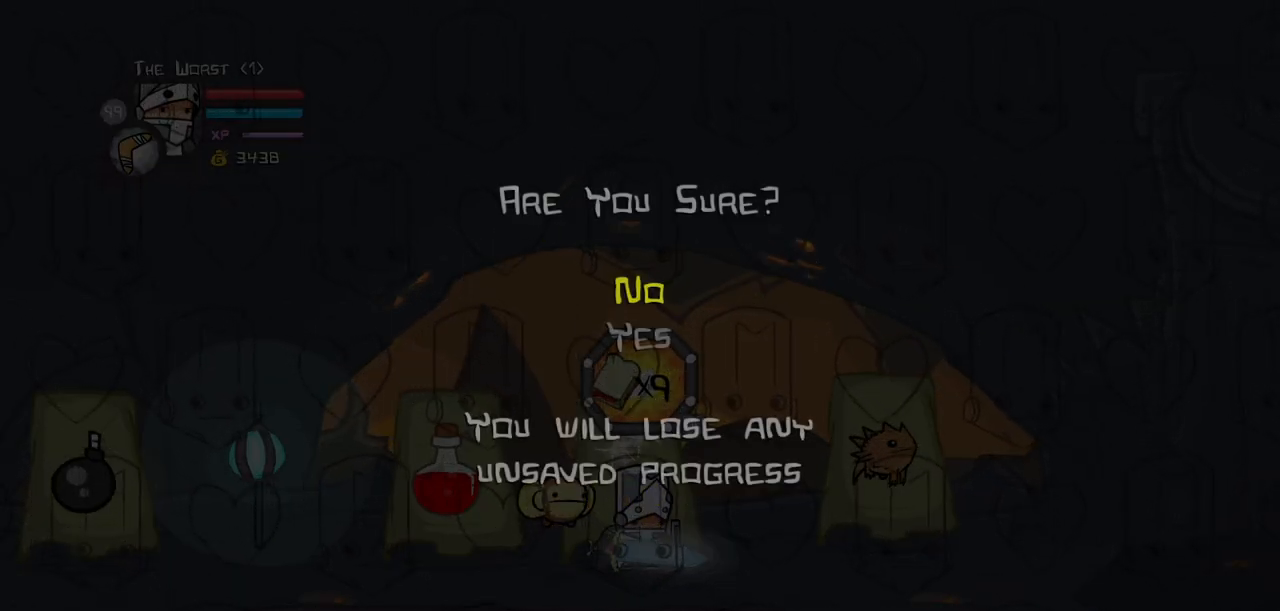
{"keys": [], "events": [[134, "down", "down"], [284, "down", "up"]]}
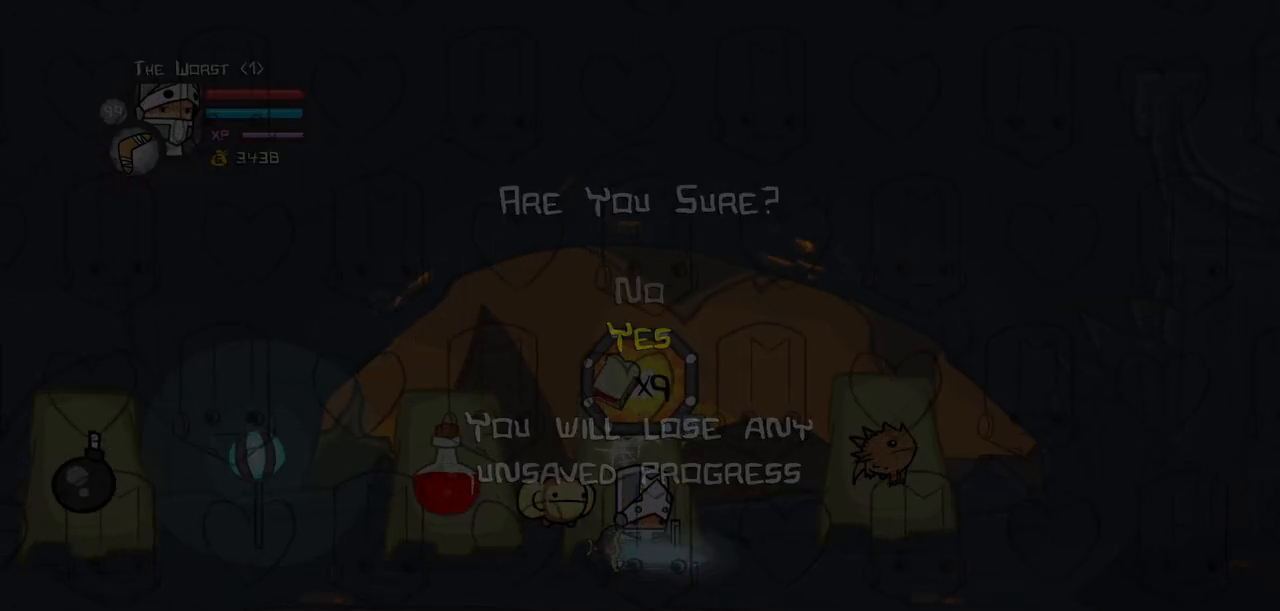
{"keys": [], "events": []}
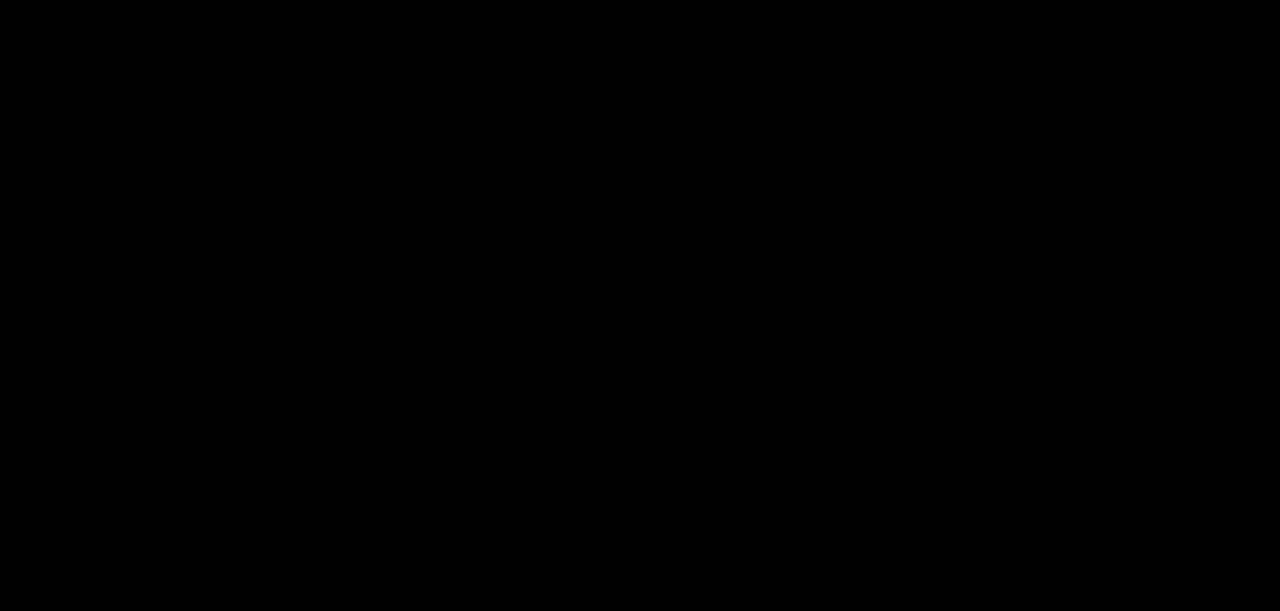
{"keys": ["right"], "events": [[300, "right", "down"]]}
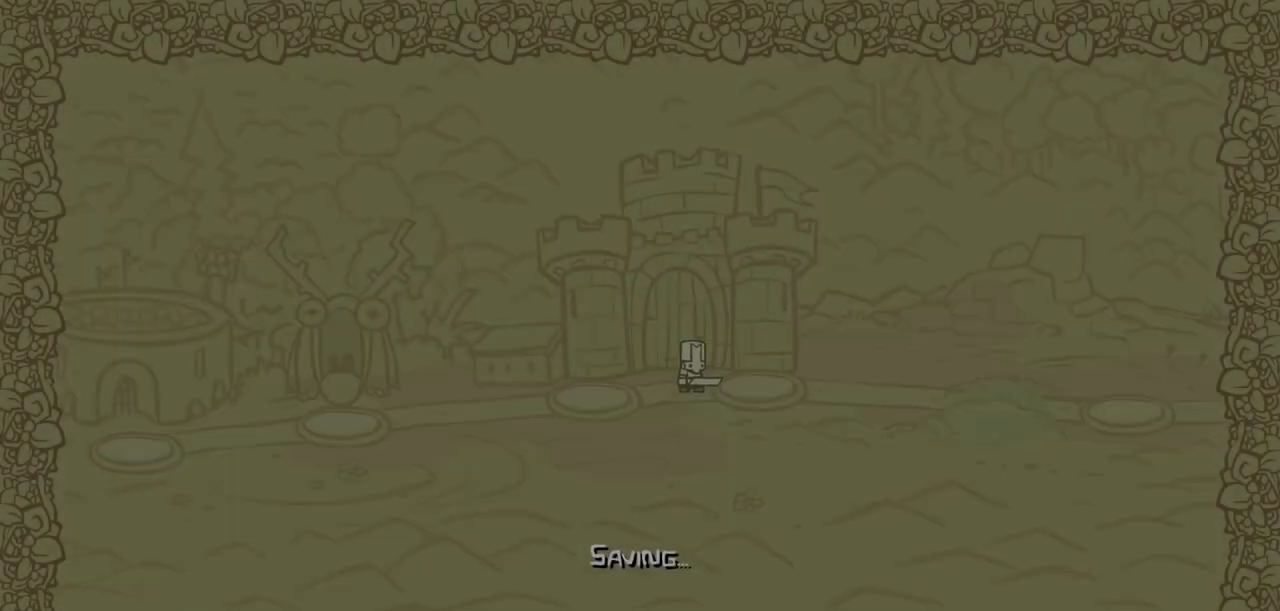
{"keys": ["right"], "events": []}
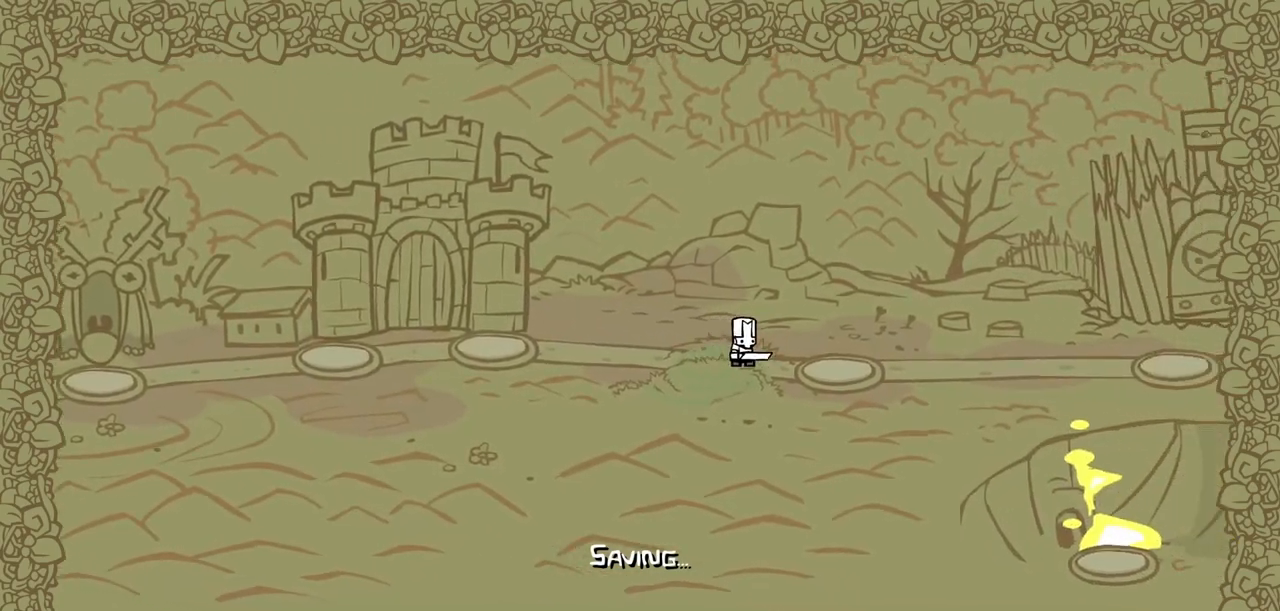
{"keys": ["right"], "events": []}
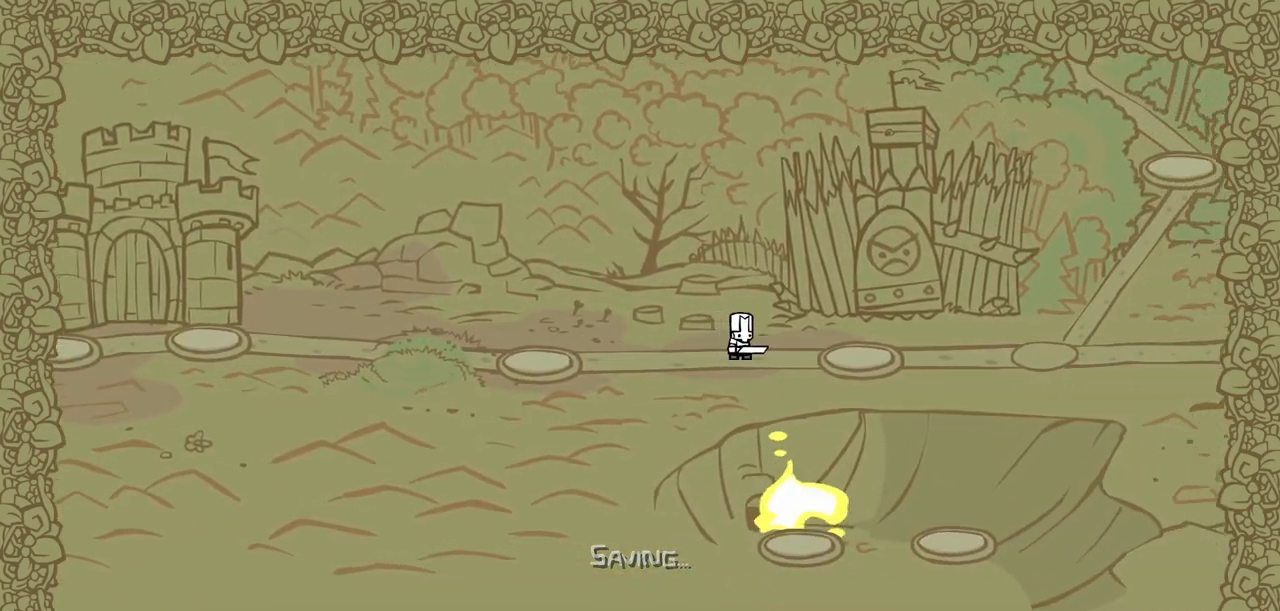
{"keys": ["right"], "events": []}
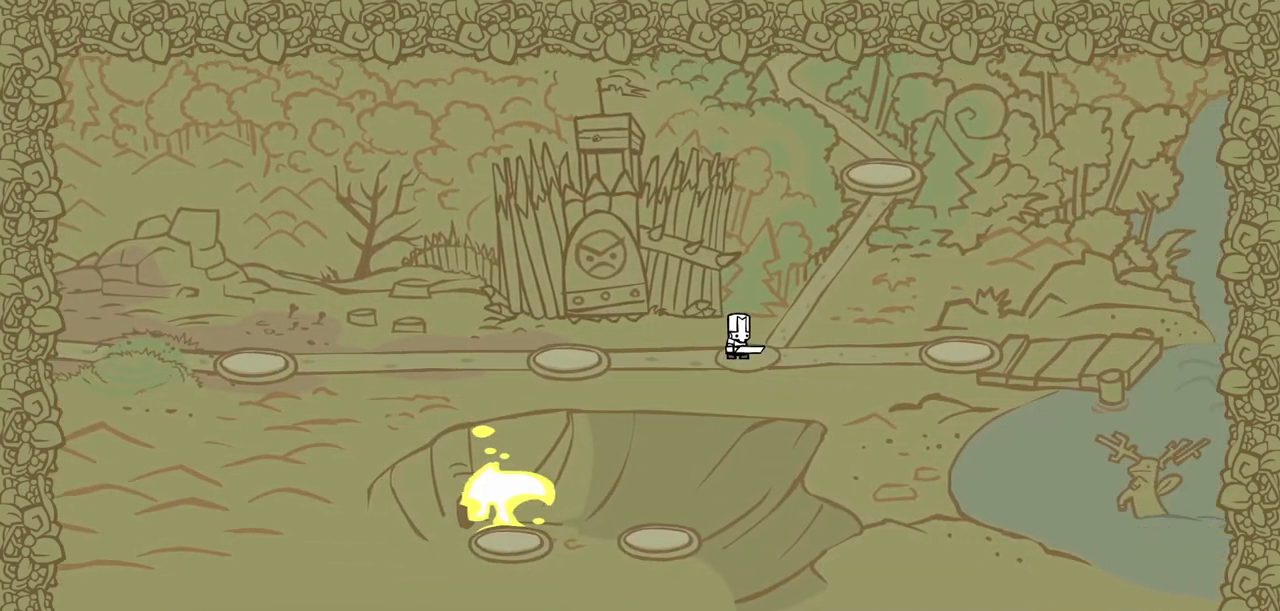
{"keys": ["right"], "events": []}
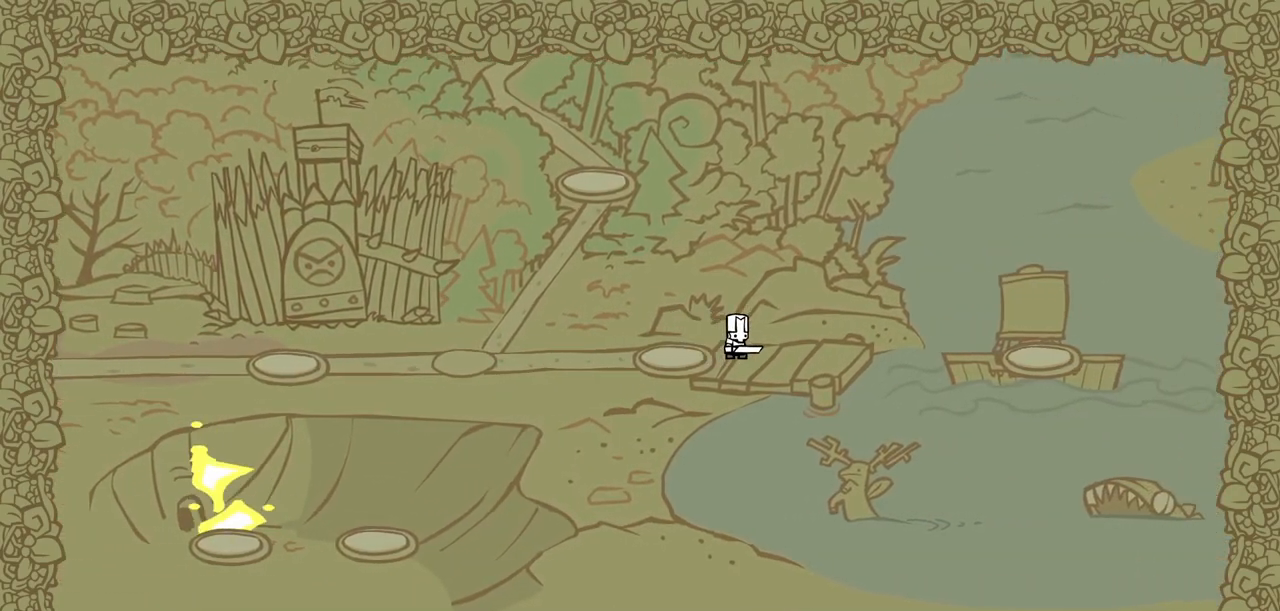
{"keys": ["right"], "events": []}
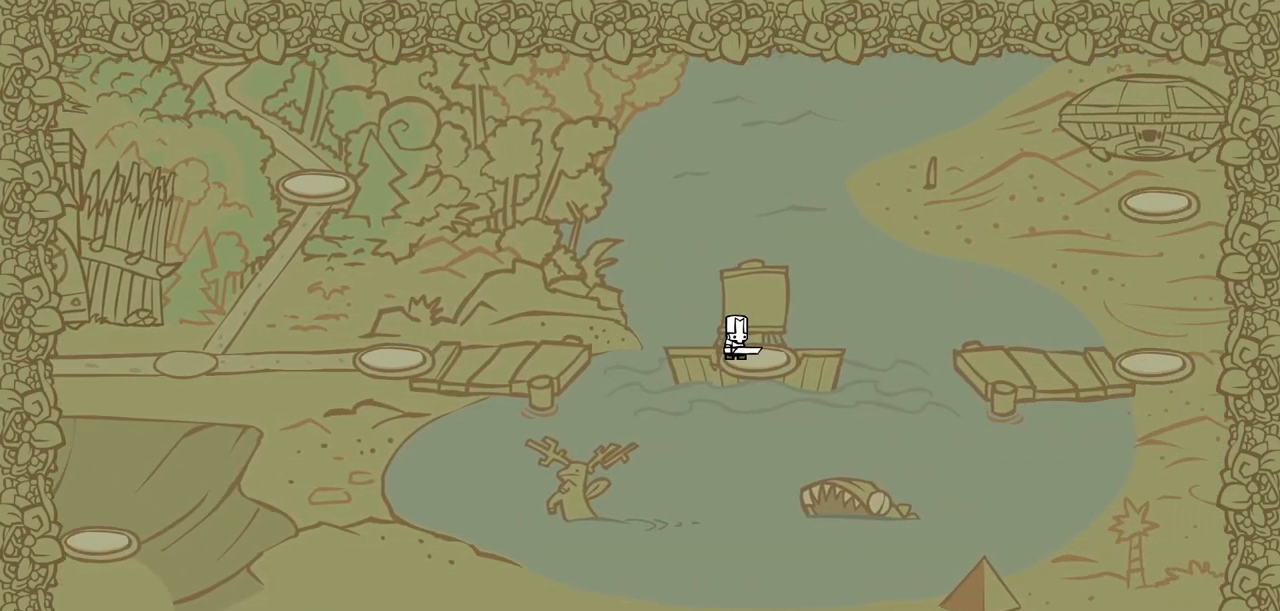
{"keys": ["right"], "events": []}
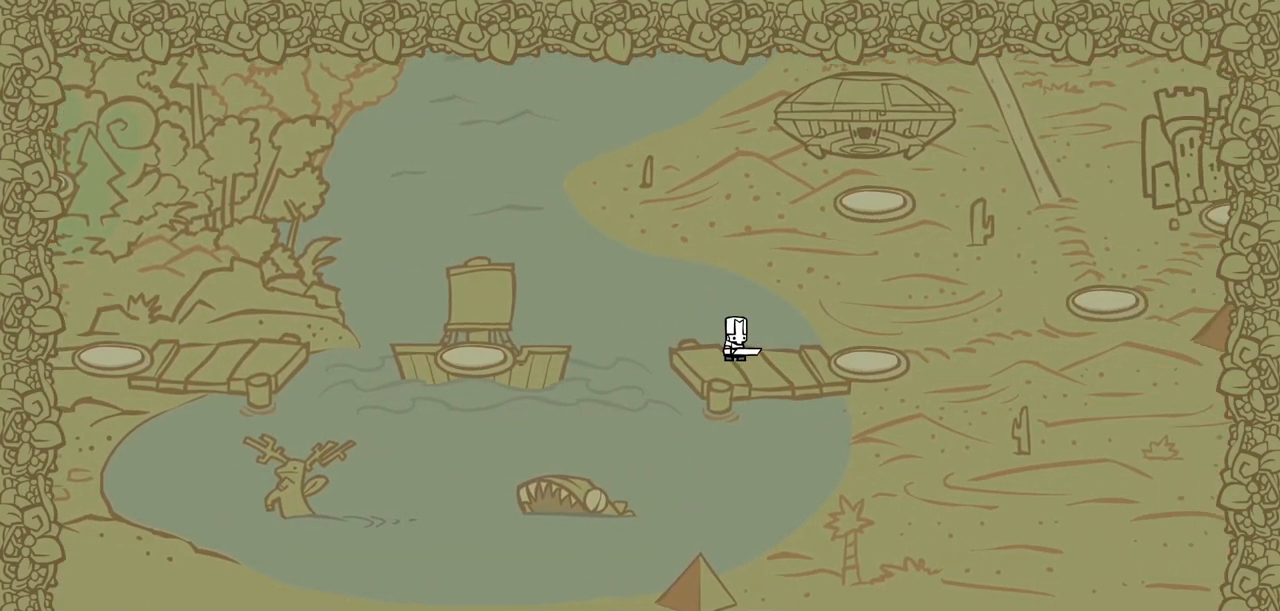
{"keys": ["up"], "events": [[317, "up", "down"], [417, "right", "up"]]}
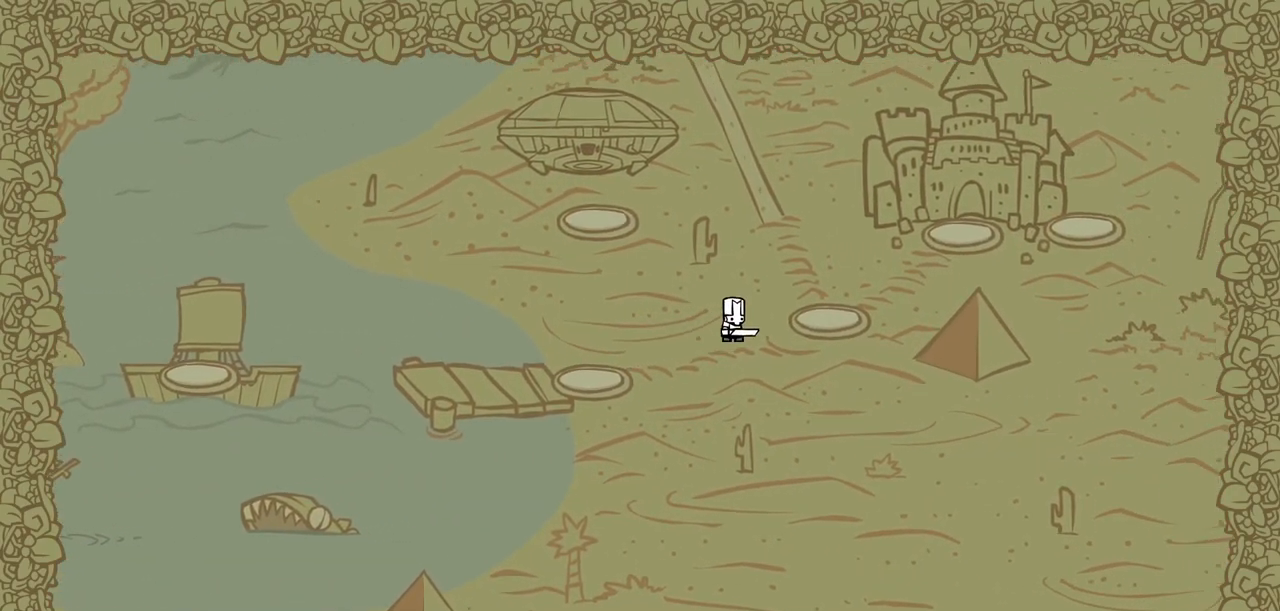
{"keys": ["up"], "events": []}